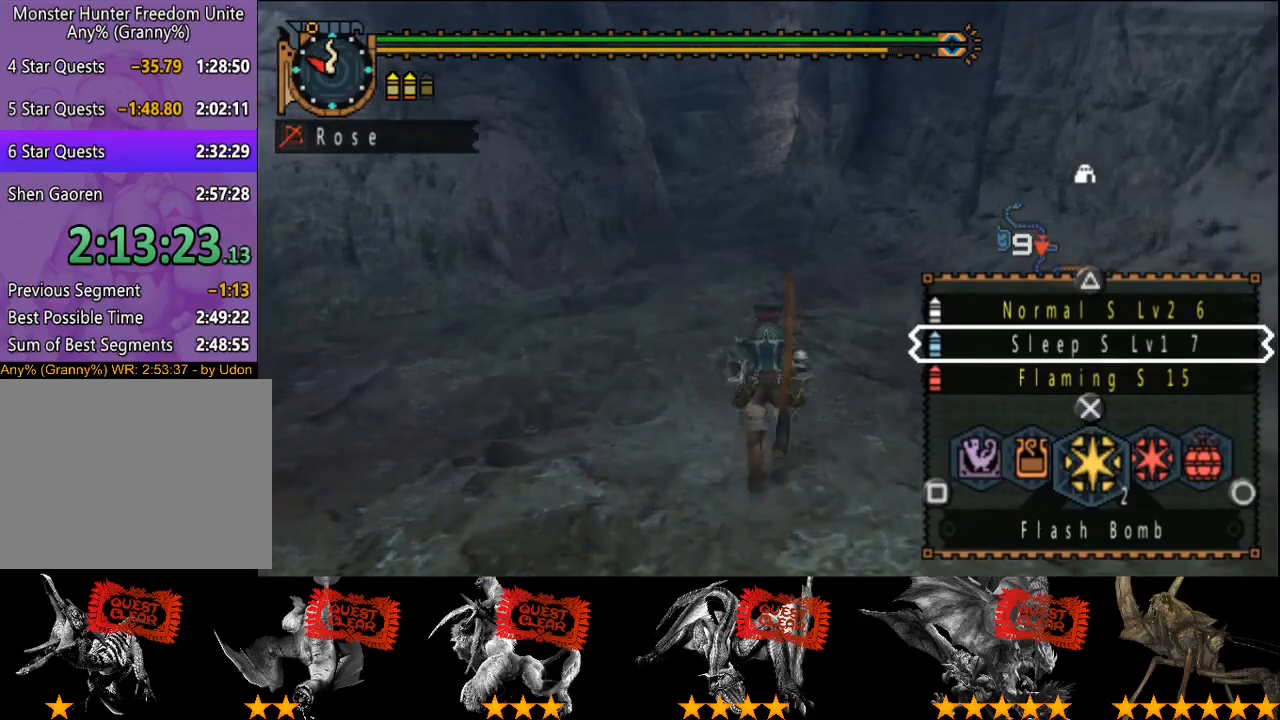
Gameplay with a controller (PlayStation layout); each line is a JSON object with the inputs held at the frame after it. "events" lists button and stick changes between this image and that frame as [ms after this image, input, new state], when the widget could be followed in between. Not read: L3 R3.
{"buttons": ["R2"], "left_stick": "up", "right_stick": "center", "events": [[400, "L2", "up"]]}
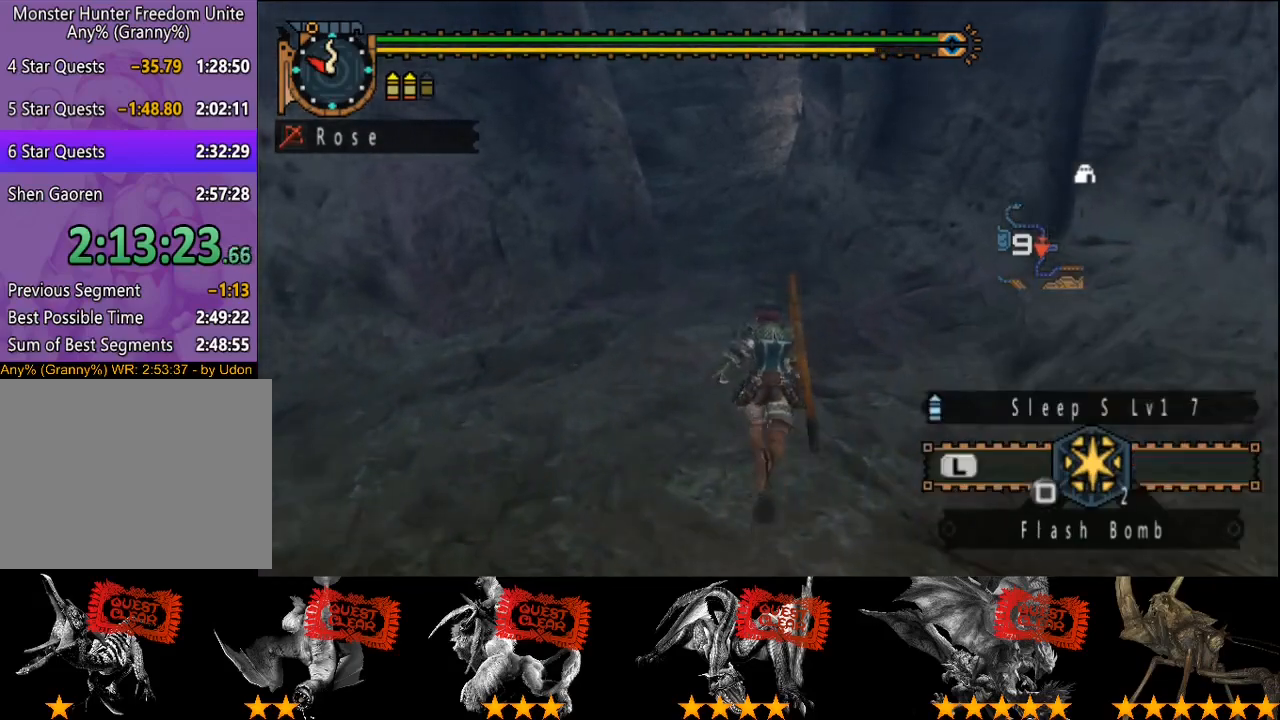
{"buttons": ["R2"], "left_stick": "up", "right_stick": "center", "events": []}
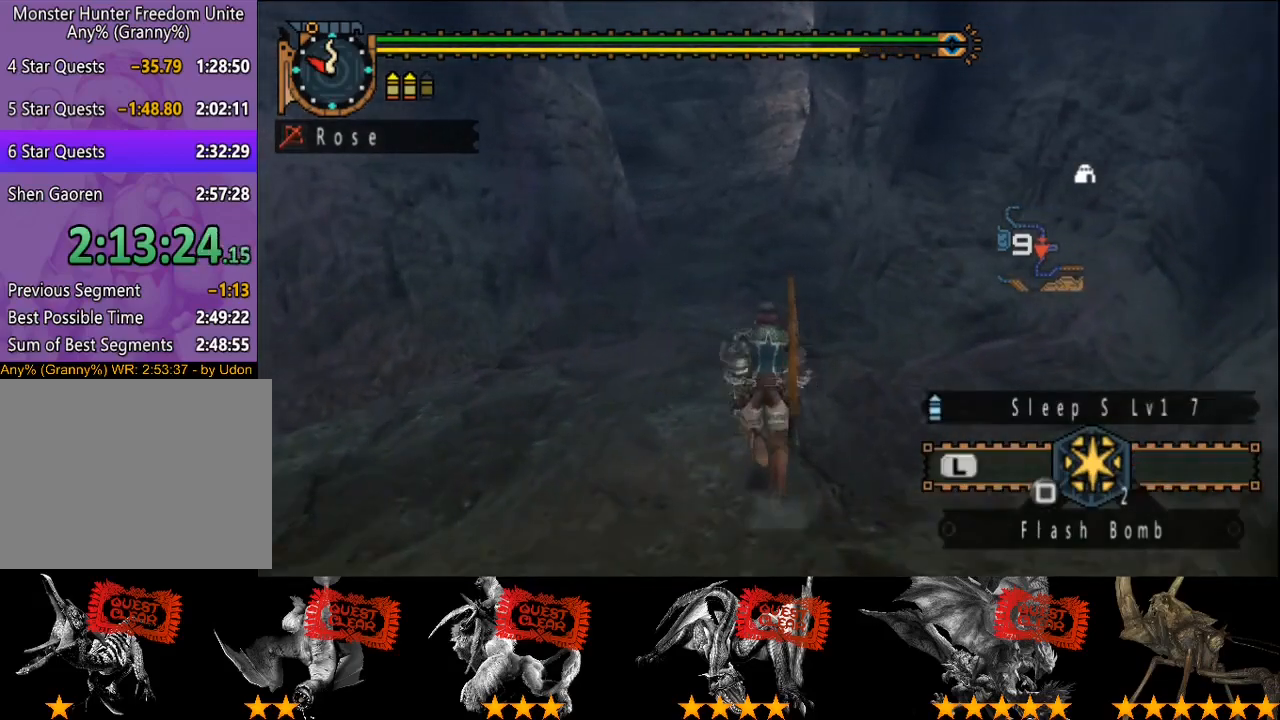
{"buttons": ["R2"], "left_stick": "up", "right_stick": "center", "events": []}
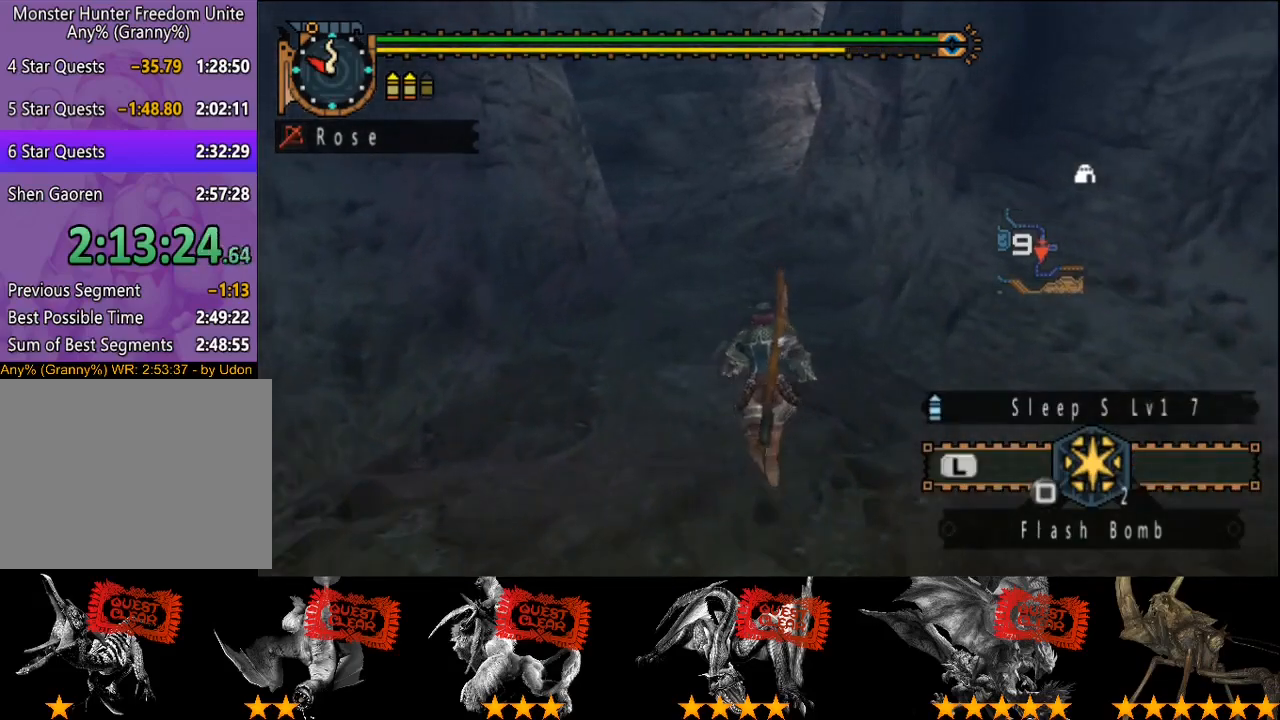
{"buttons": [], "left_stick": "up", "right_stick": "center", "events": [[117, "CIRCLE", "down"], [117, "TRIANGLE", "down"], [217, "TRIANGLE", "up"], [250, "CIRCLE", "up"], [383, "R2", "up"]]}
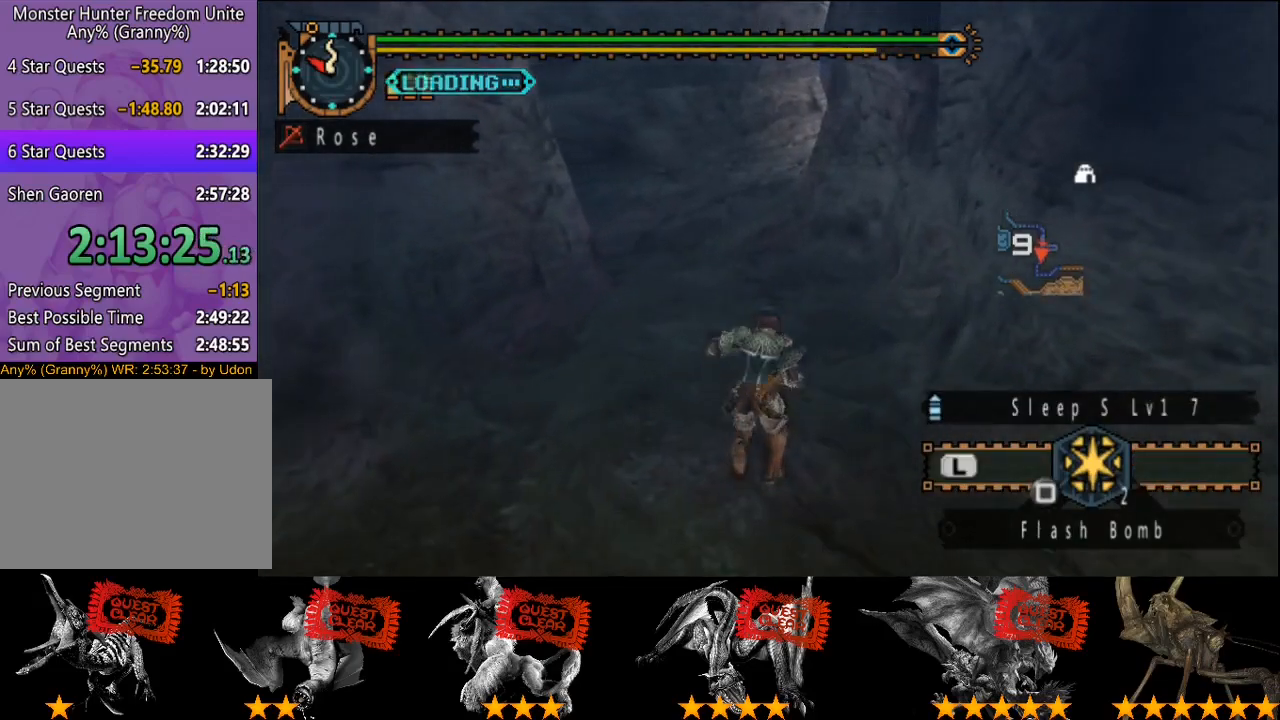
{"buttons": [], "left_stick": "up", "right_stick": "center", "events": []}
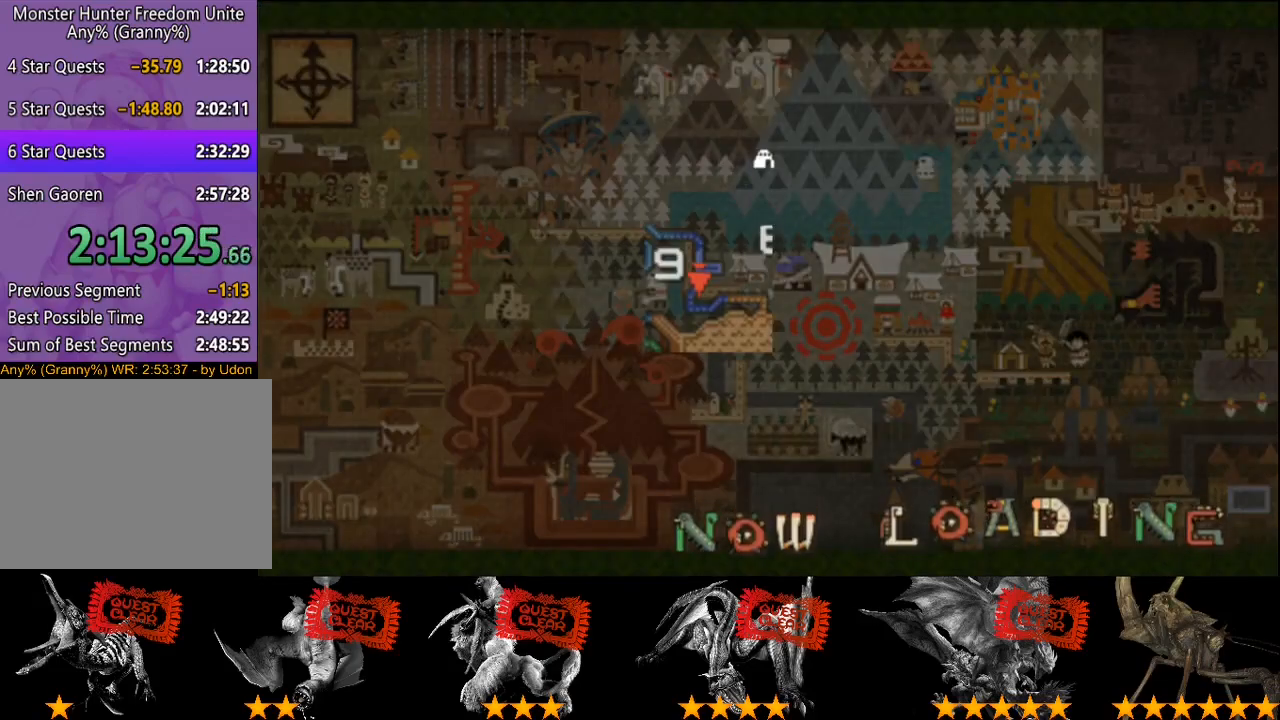
{"buttons": ["R2"], "left_stick": "up", "right_stick": "center", "events": [[333, "SQUARE", "down"], [433, "R2", "down"], [433, "SQUARE", "up"]]}
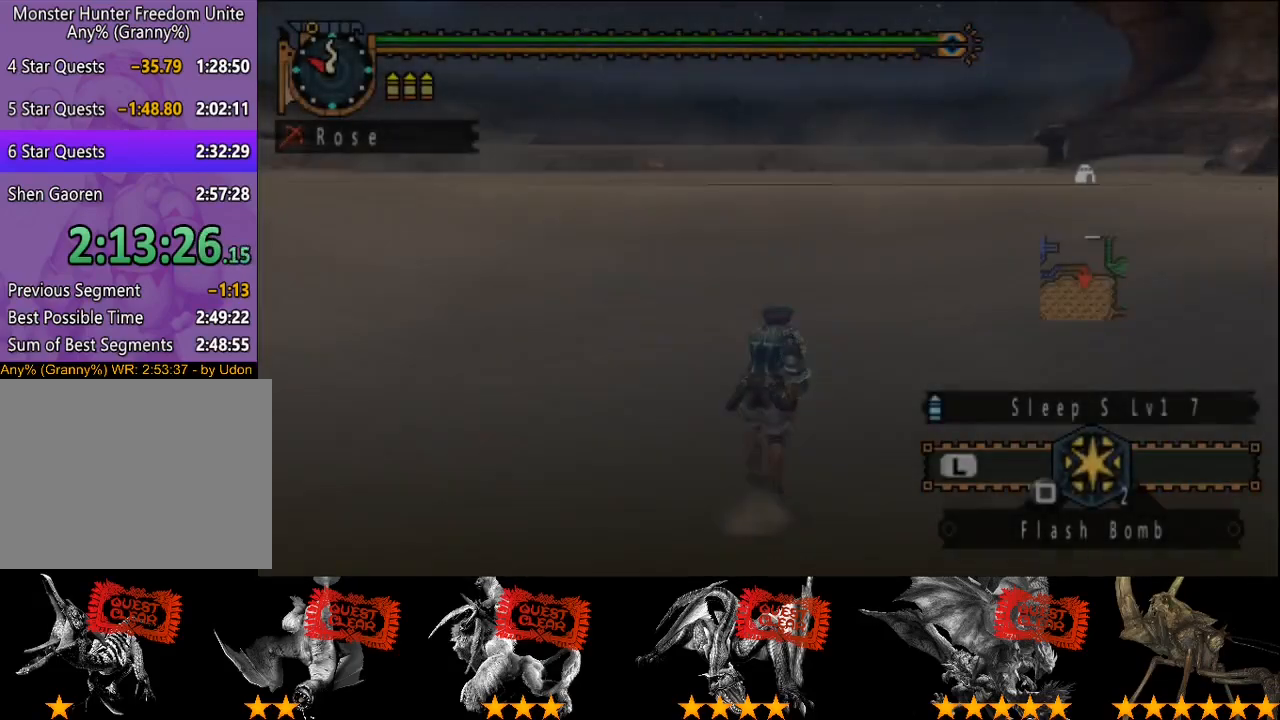
{"buttons": ["R2"], "left_stick": "up", "right_stick": "center", "events": [[167, "right_stick", "left"], [367, "right_stick", "center"]]}
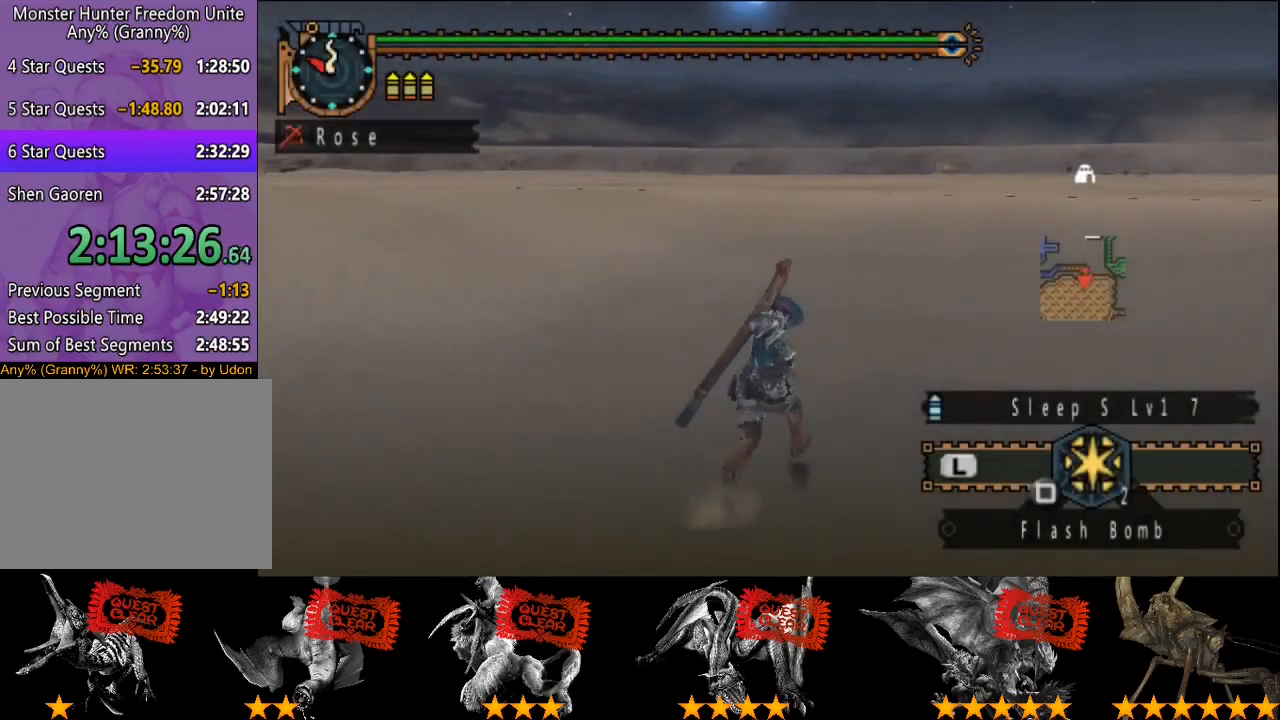
{"buttons": ["R2"], "left_stick": "up", "right_stick": "center", "events": []}
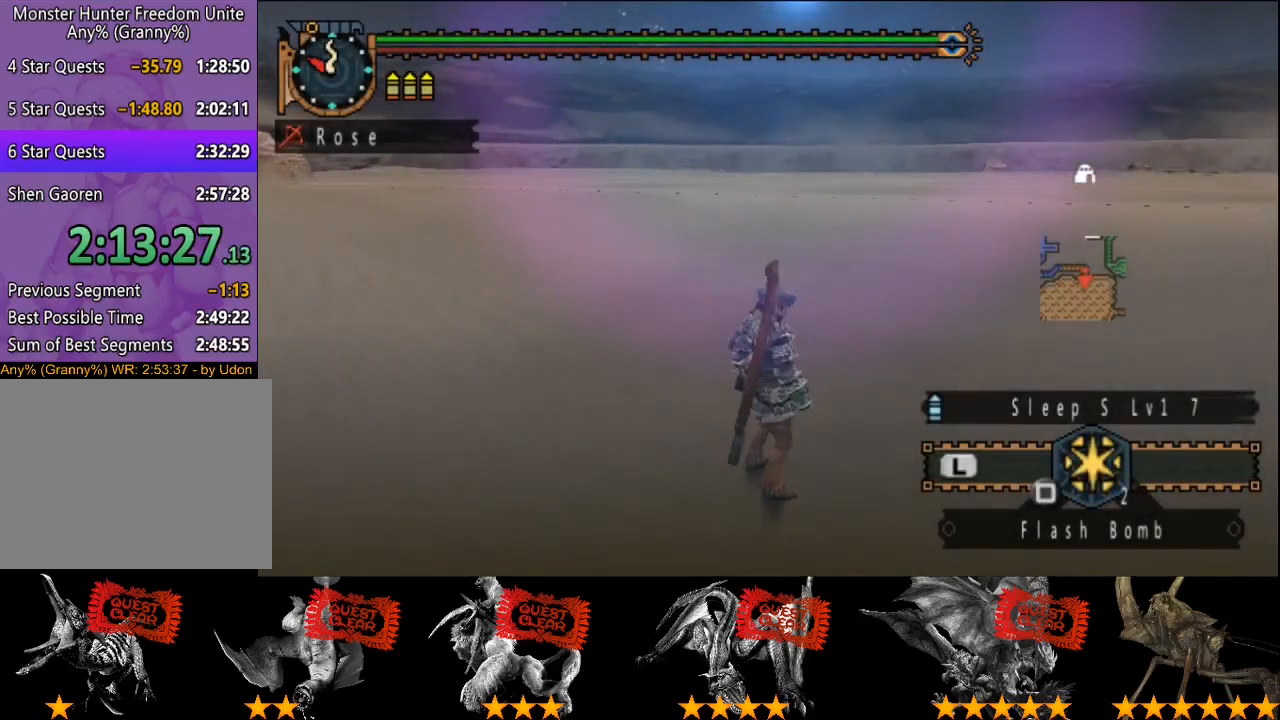
{"buttons": ["R2"], "left_stick": "up", "right_stick": "center", "events": []}
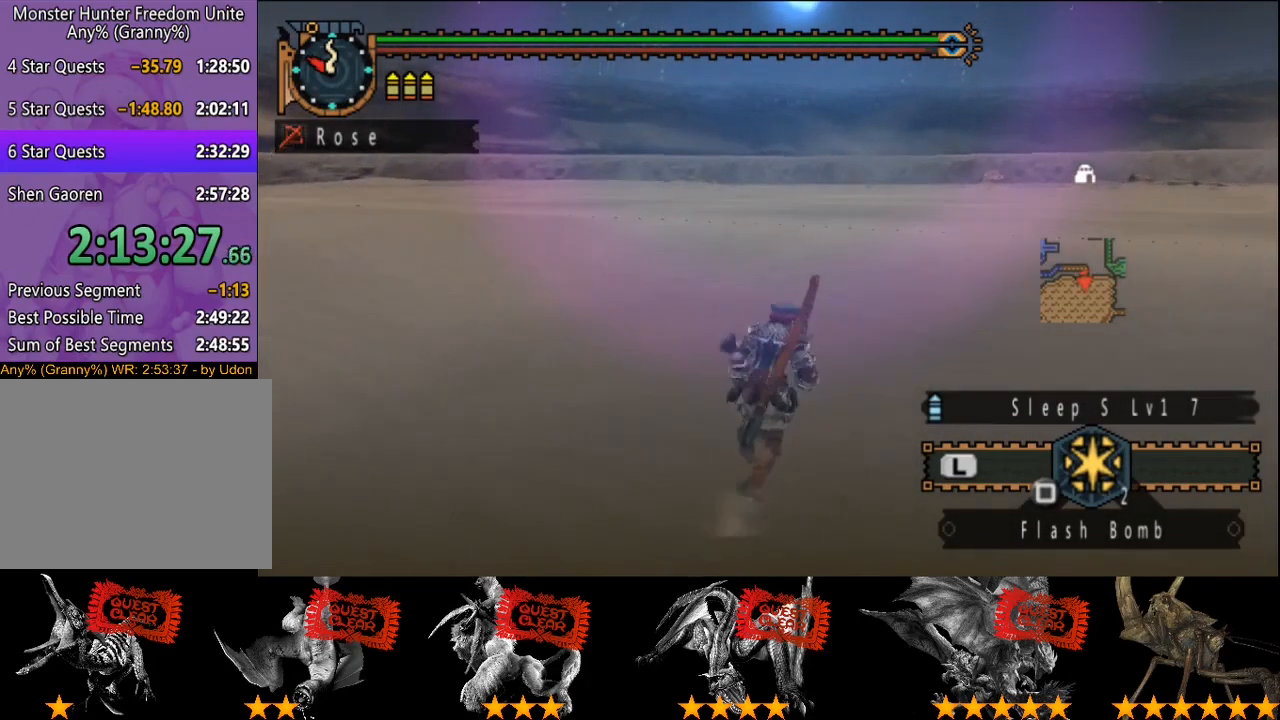
{"buttons": ["R2"], "left_stick": "up", "right_stick": "center", "events": []}
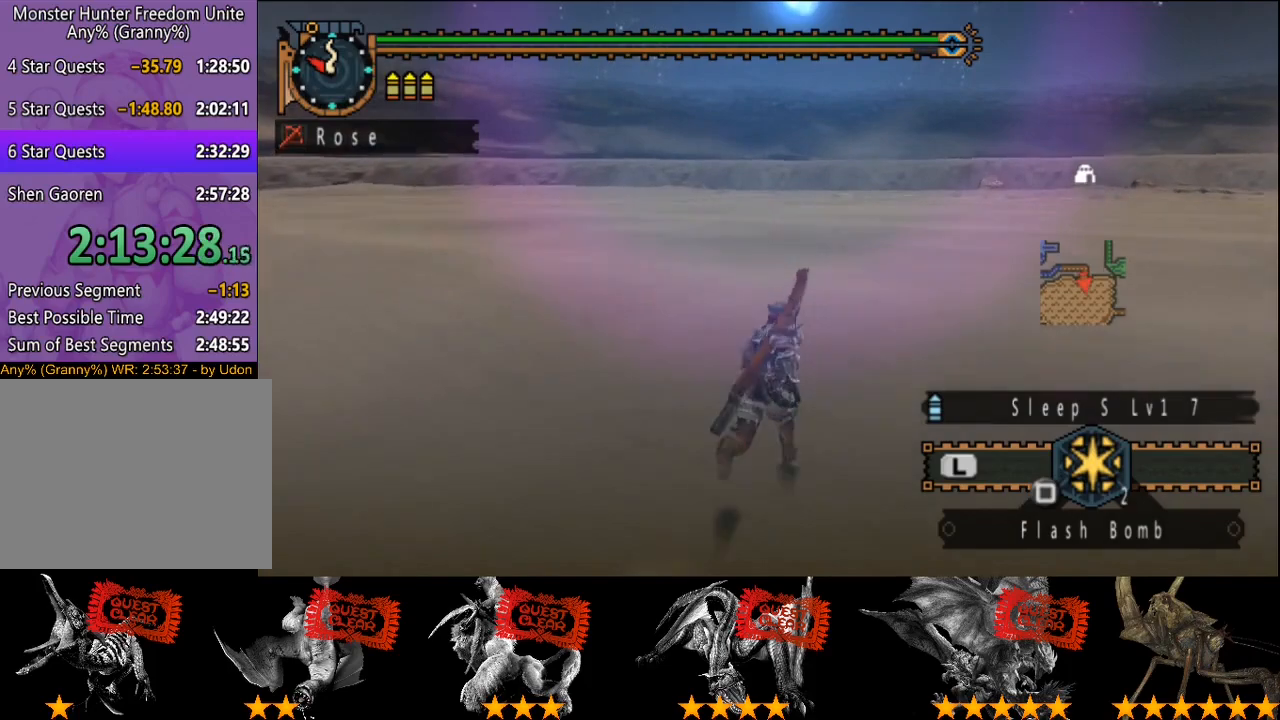
{"buttons": ["R2"], "left_stick": "up", "right_stick": "center", "events": []}
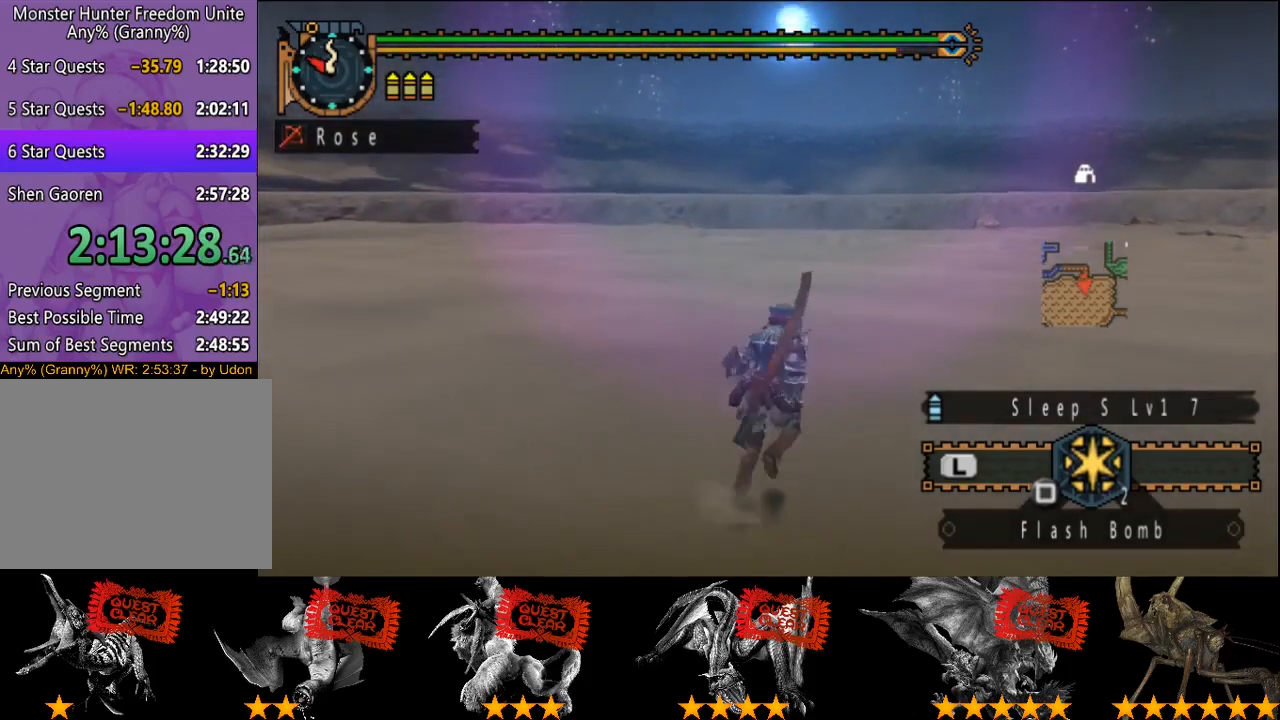
{"buttons": ["R2"], "left_stick": "up", "right_stick": "center", "events": []}
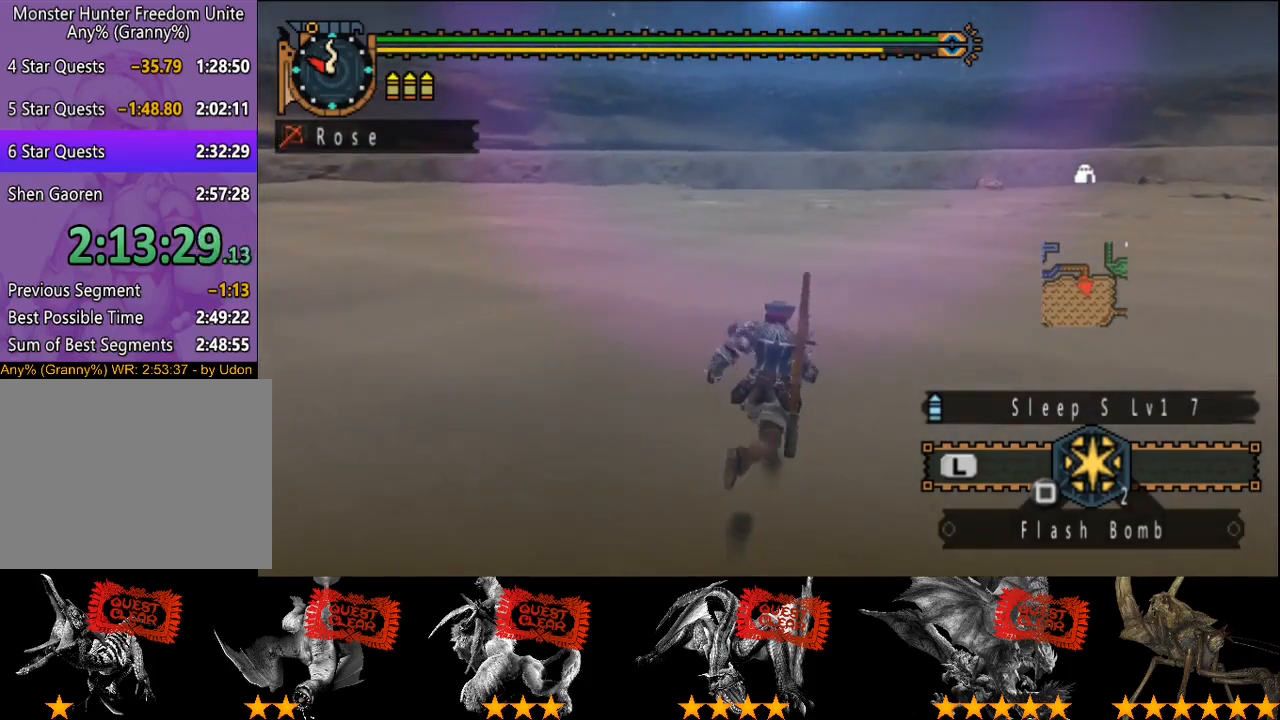
{"buttons": ["R2"], "left_stick": "up", "right_stick": "center", "events": []}
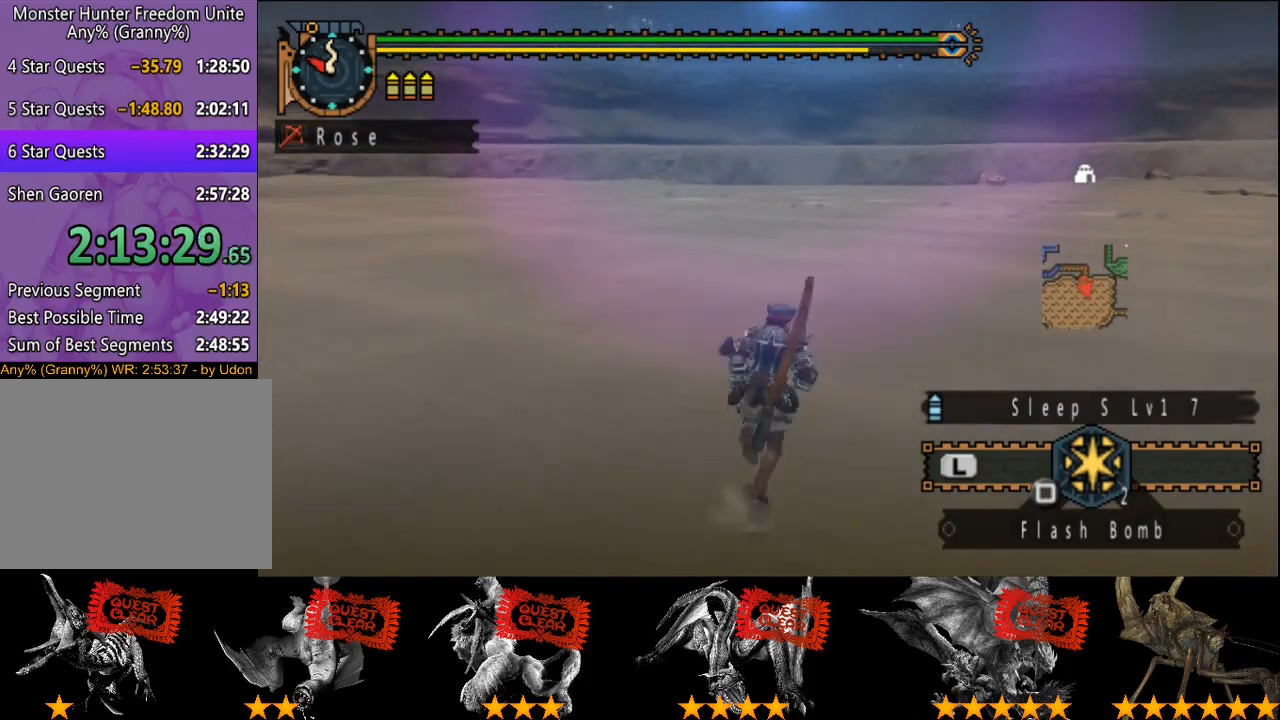
{"buttons": ["R2"], "left_stick": "up", "right_stick": "center", "events": []}
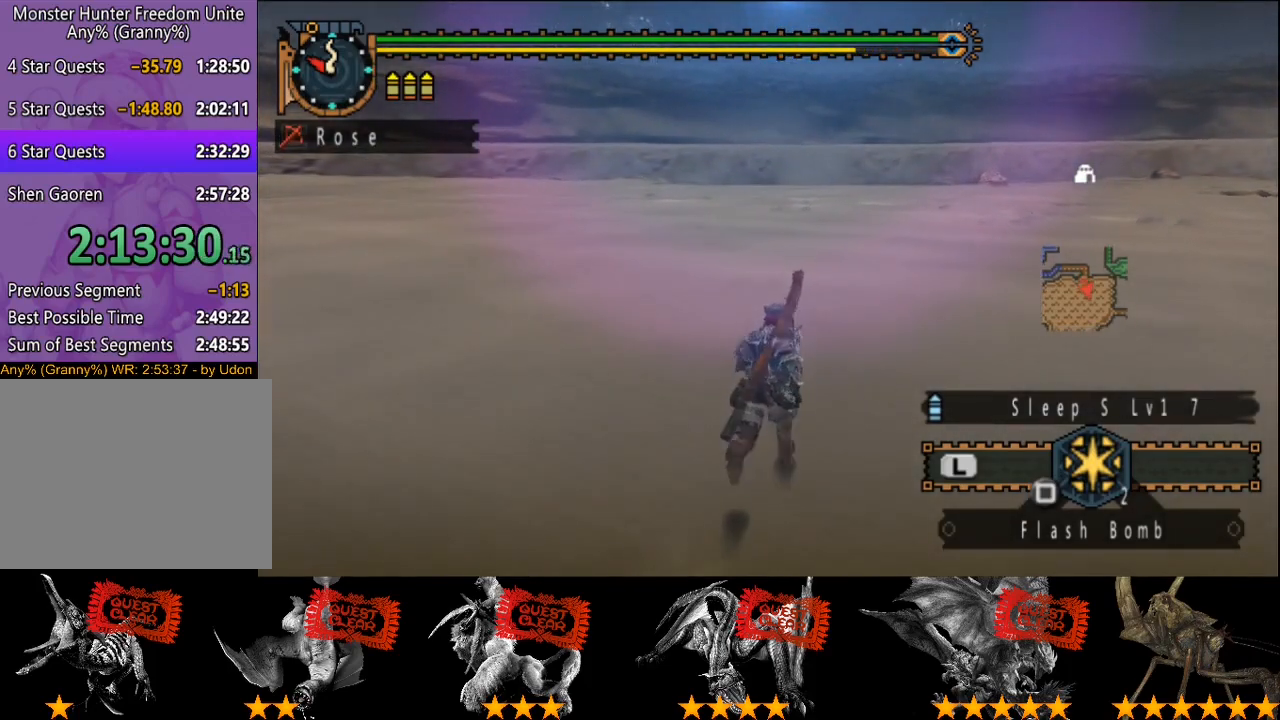
{"buttons": ["L2", "R2"], "left_stick": "up", "right_stick": "center", "events": [[350, "L2", "down"]]}
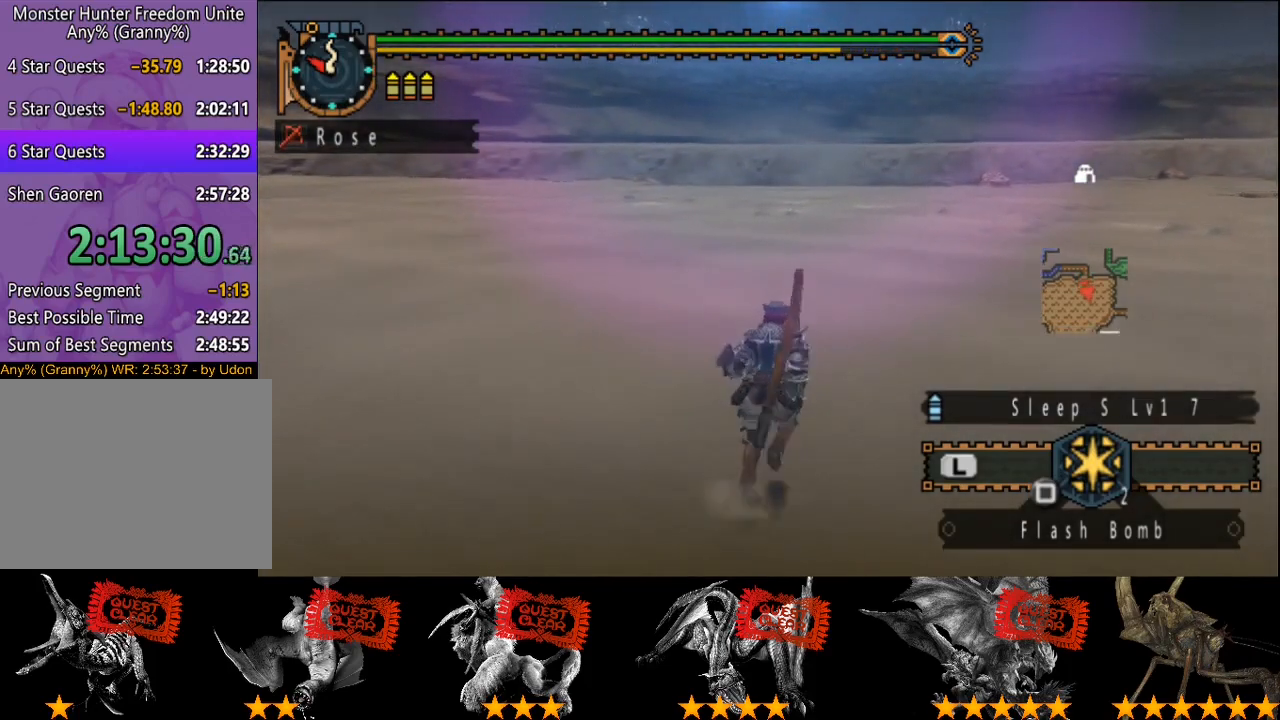
{"buttons": ["L2"], "left_stick": "up", "right_stick": "center", "events": [[300, "R2", "up"]]}
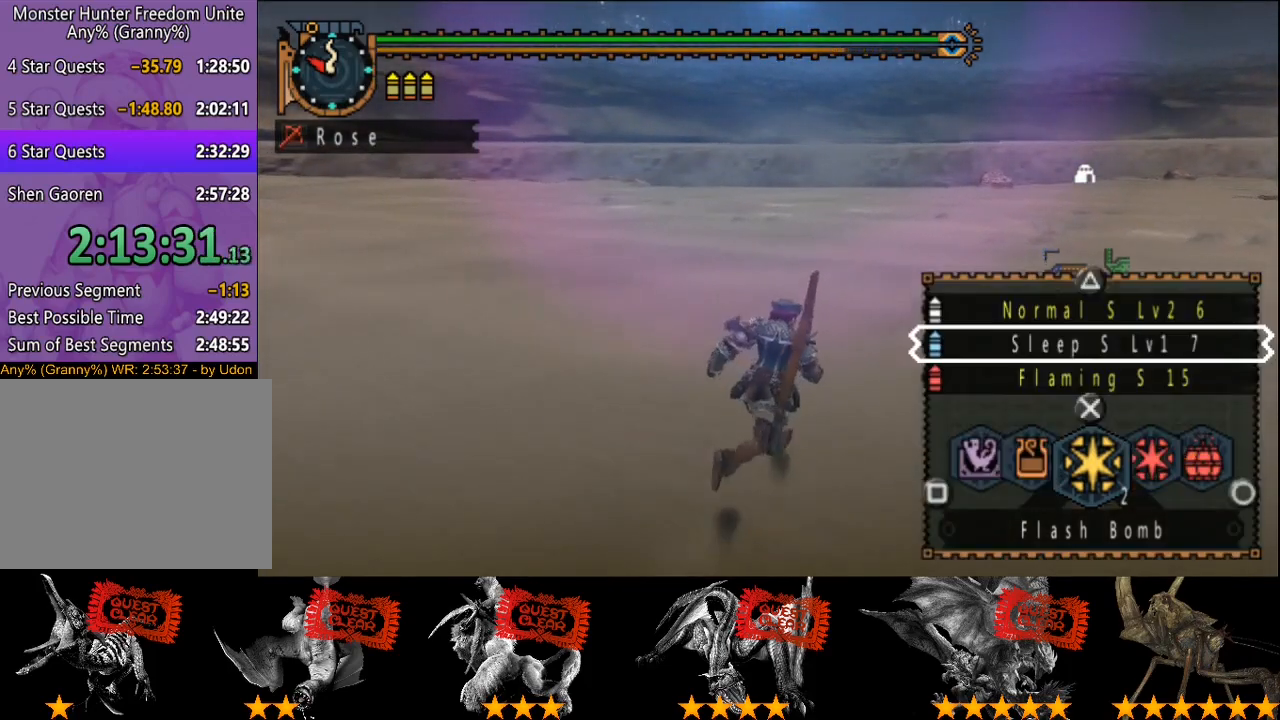
{"buttons": ["L2"], "left_stick": "up", "right_stick": "center", "events": [[33, "CIRCLE", "down"], [67, "CIRCLE", "up"], [133, "CIRCLE", "down"], [200, "CIRCLE", "up"], [233, "CIRCLE", "down"], [300, "CIRCLE", "up"]]}
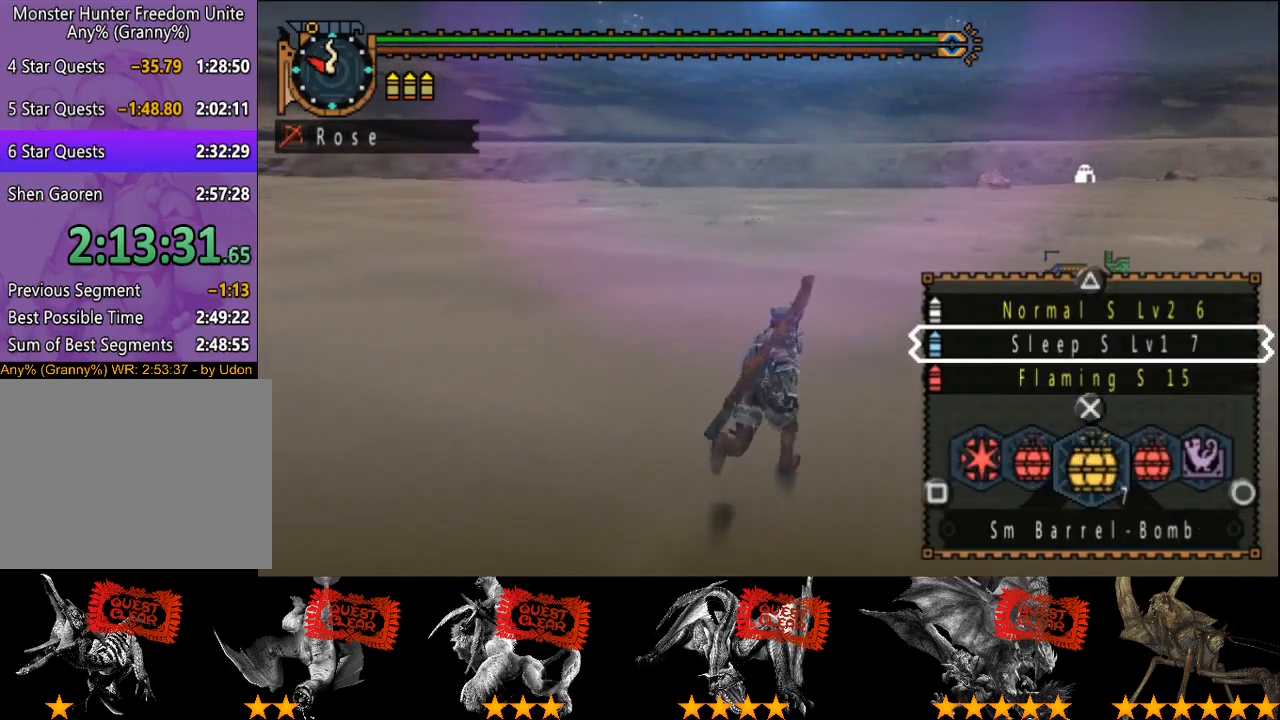
{"buttons": ["L2"], "left_stick": "up", "right_stick": "center", "events": [[250, "SQUARE", "down"], [317, "SQUARE", "up"]]}
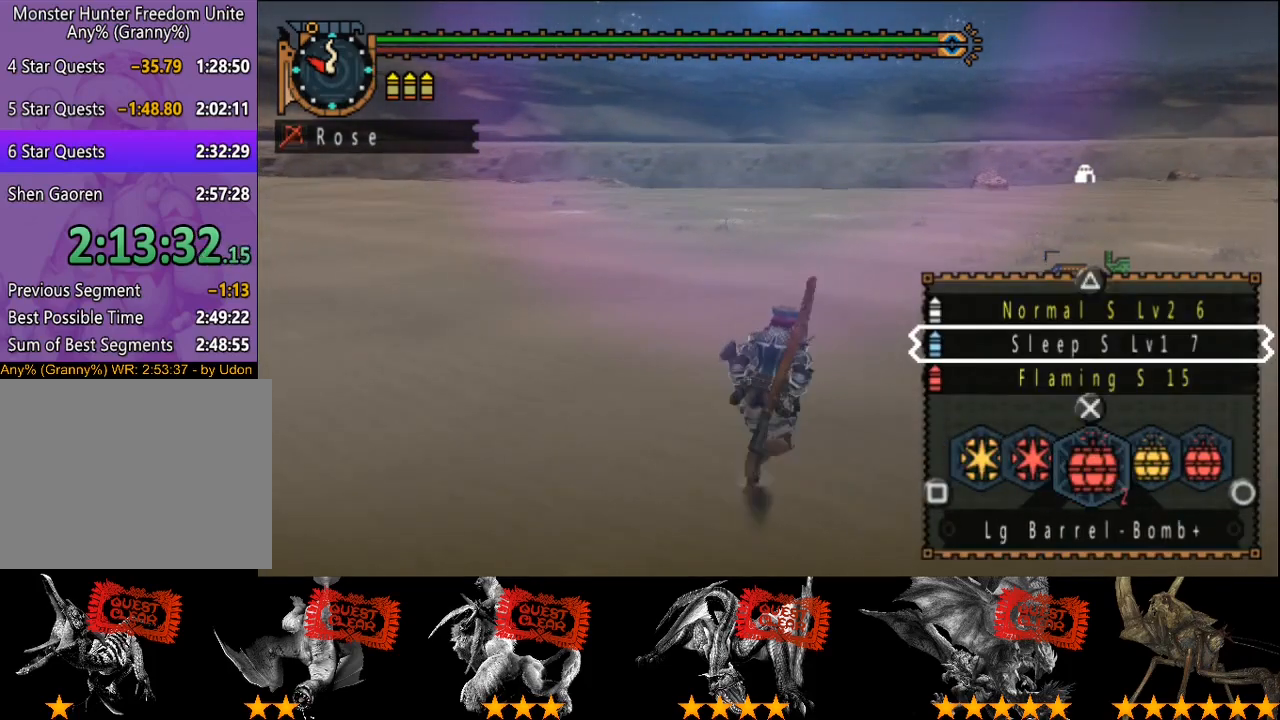
{"buttons": [], "left_stick": "up", "right_stick": "left", "events": [[83, "L2", "up"], [383, "right_stick", "left"]]}
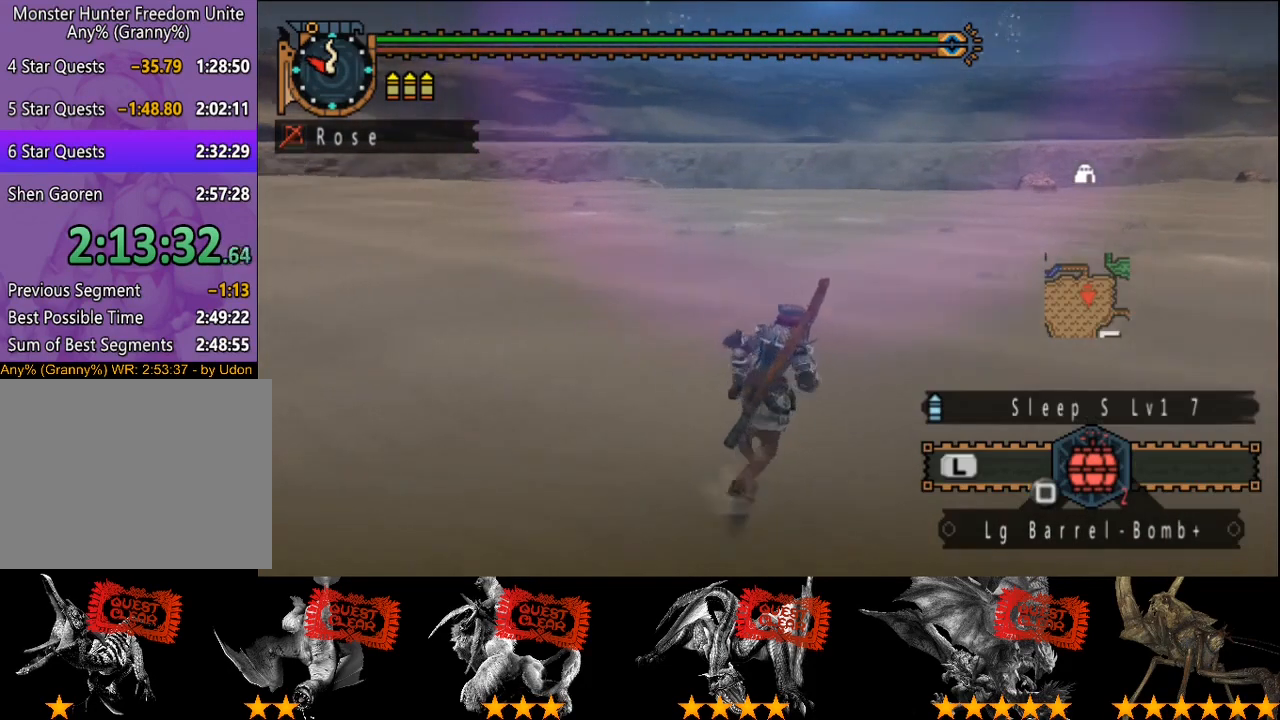
{"buttons": [], "left_stick": "up", "right_stick": "center", "events": [[17, "right_stick", "center"]]}
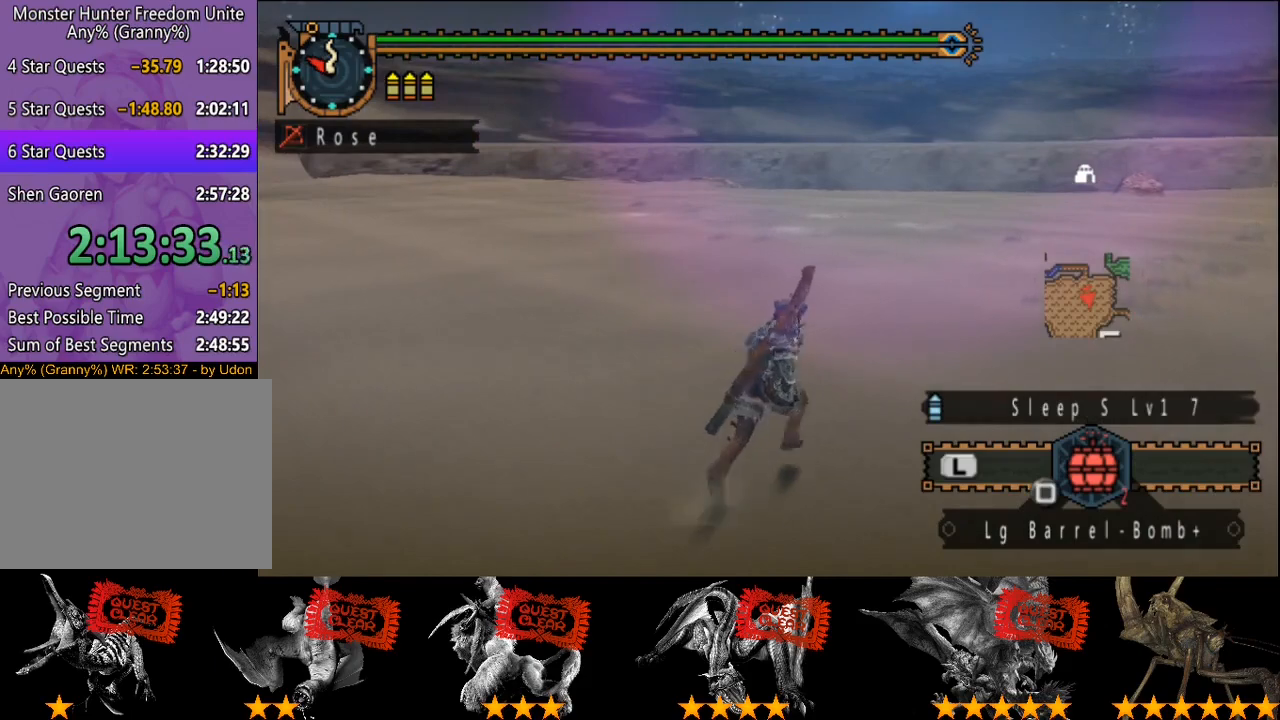
{"buttons": [], "left_stick": "up", "right_stick": "center", "events": [[33, "right_stick", "right"], [400, "right_stick", "center"]]}
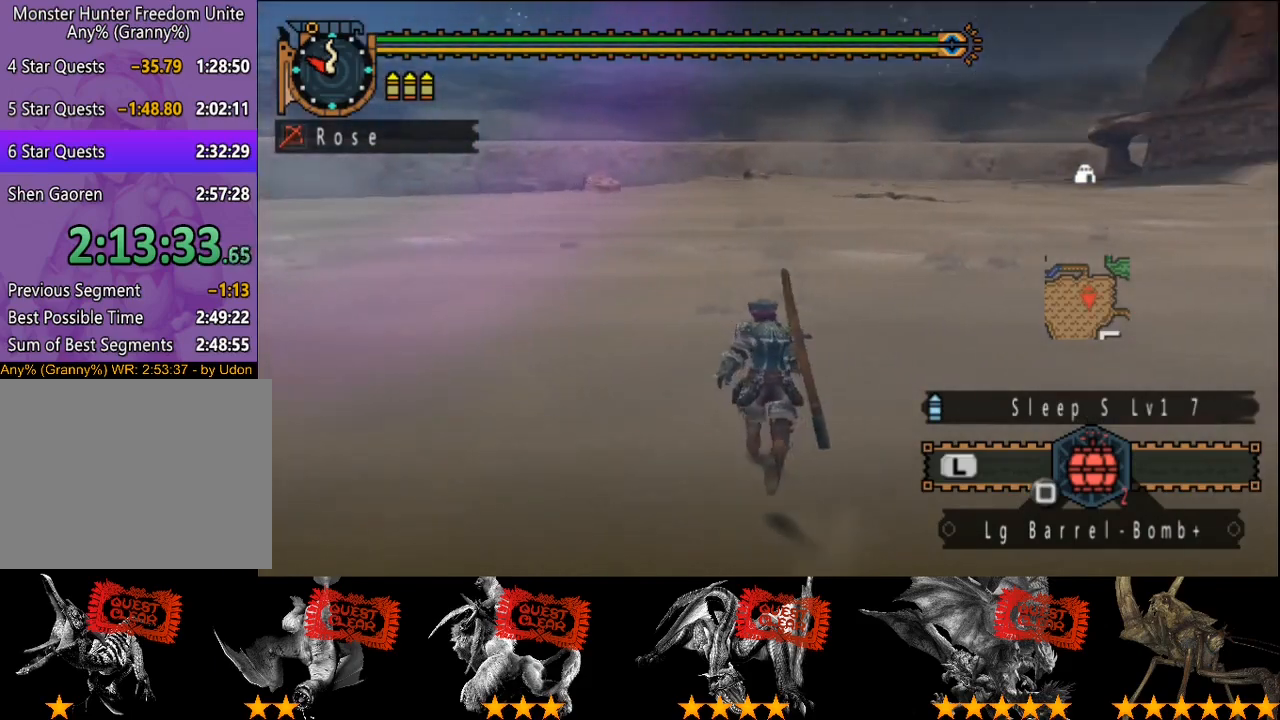
{"buttons": [], "left_stick": "up", "right_stick": "center", "events": []}
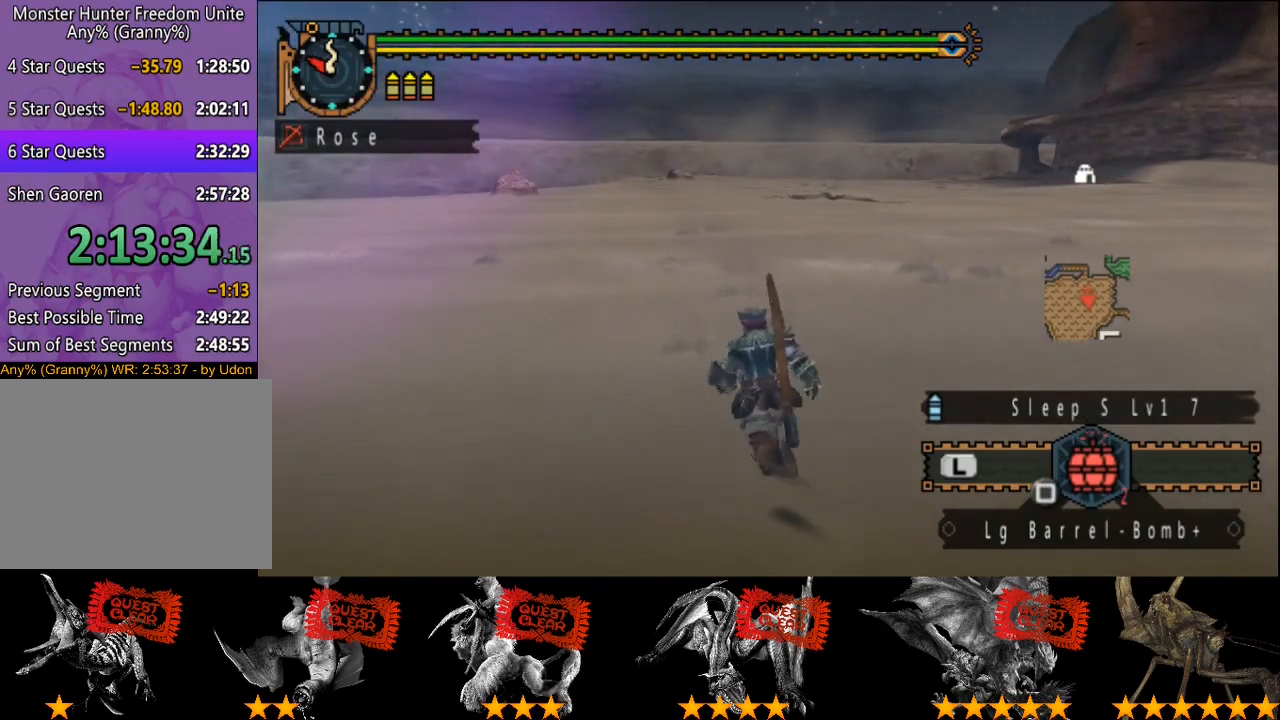
{"buttons": [], "left_stick": "center", "right_stick": "center", "events": [[350, "left_stick", "center"]]}
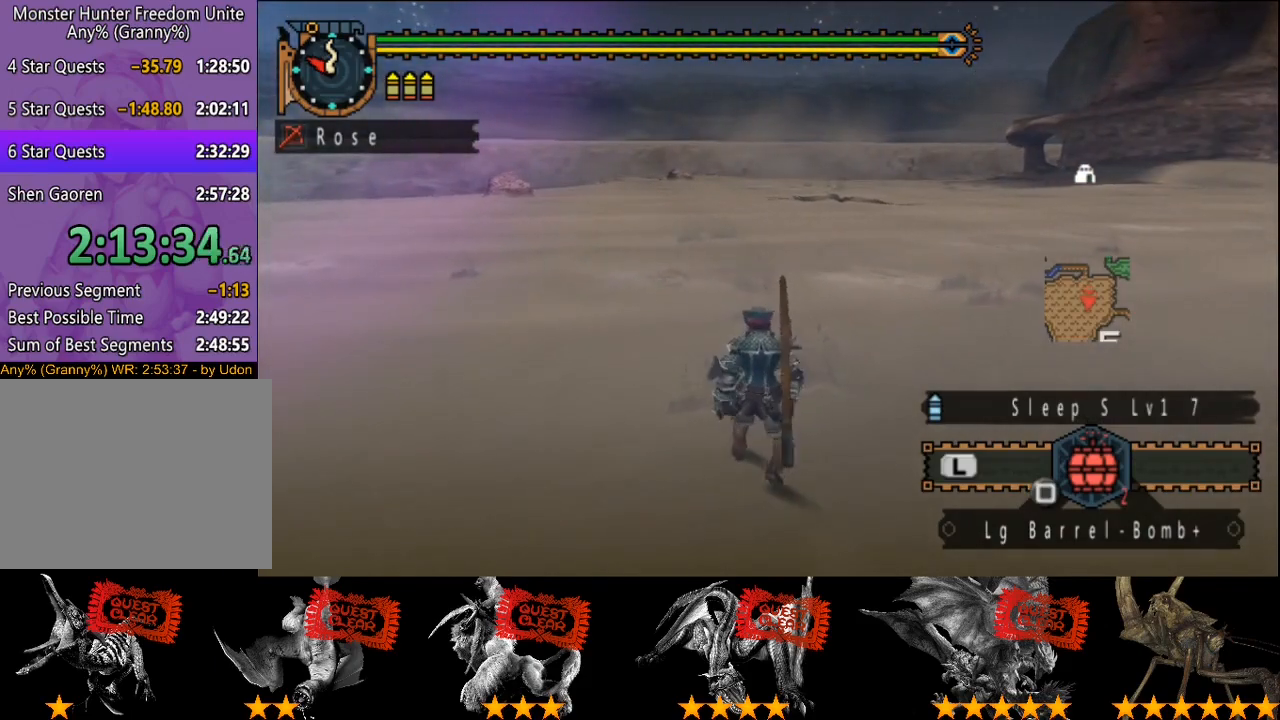
{"buttons": [], "left_stick": "center", "right_stick": "center", "events": []}
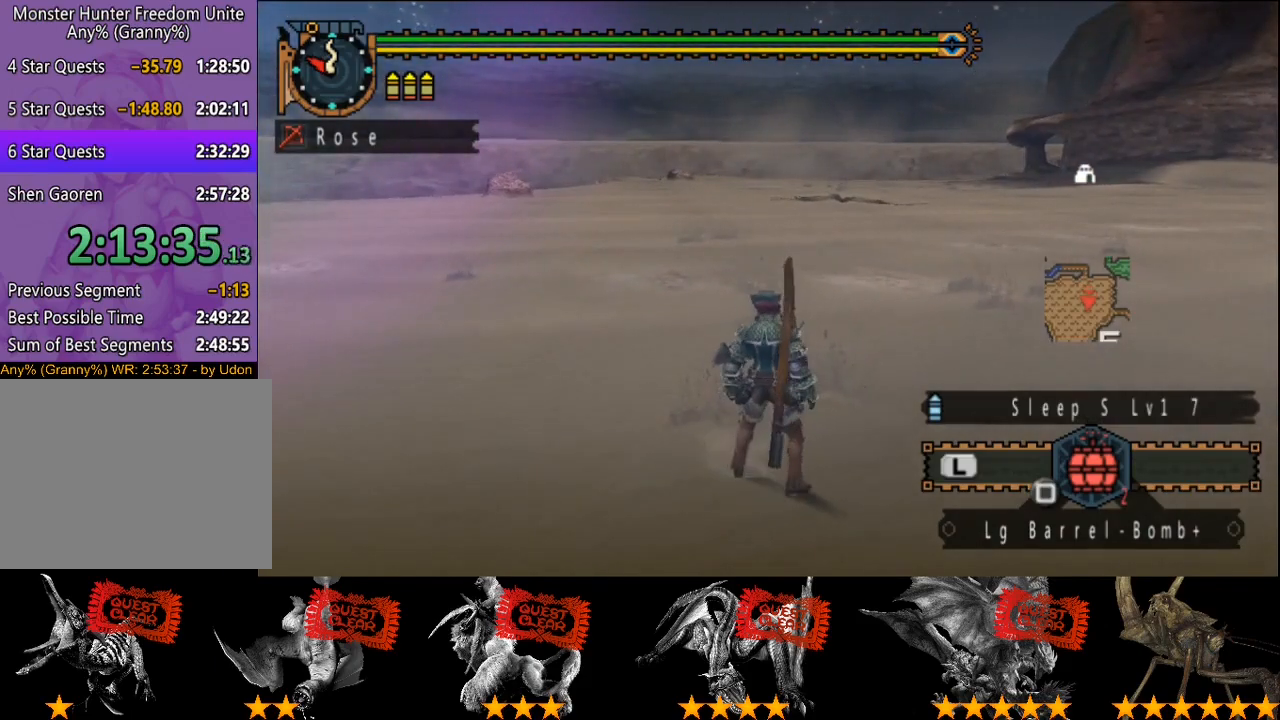
{"buttons": [], "left_stick": "center", "right_stick": "center", "events": []}
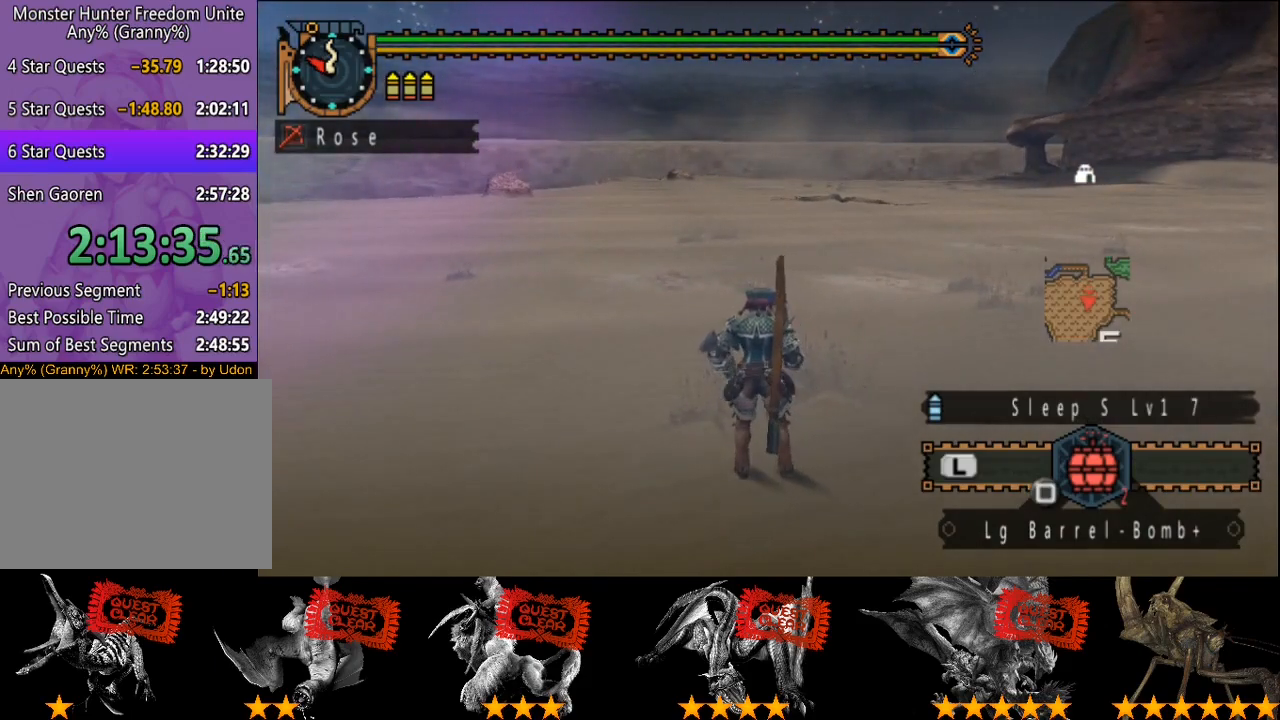
{"buttons": [], "left_stick": "center", "right_stick": "center", "events": []}
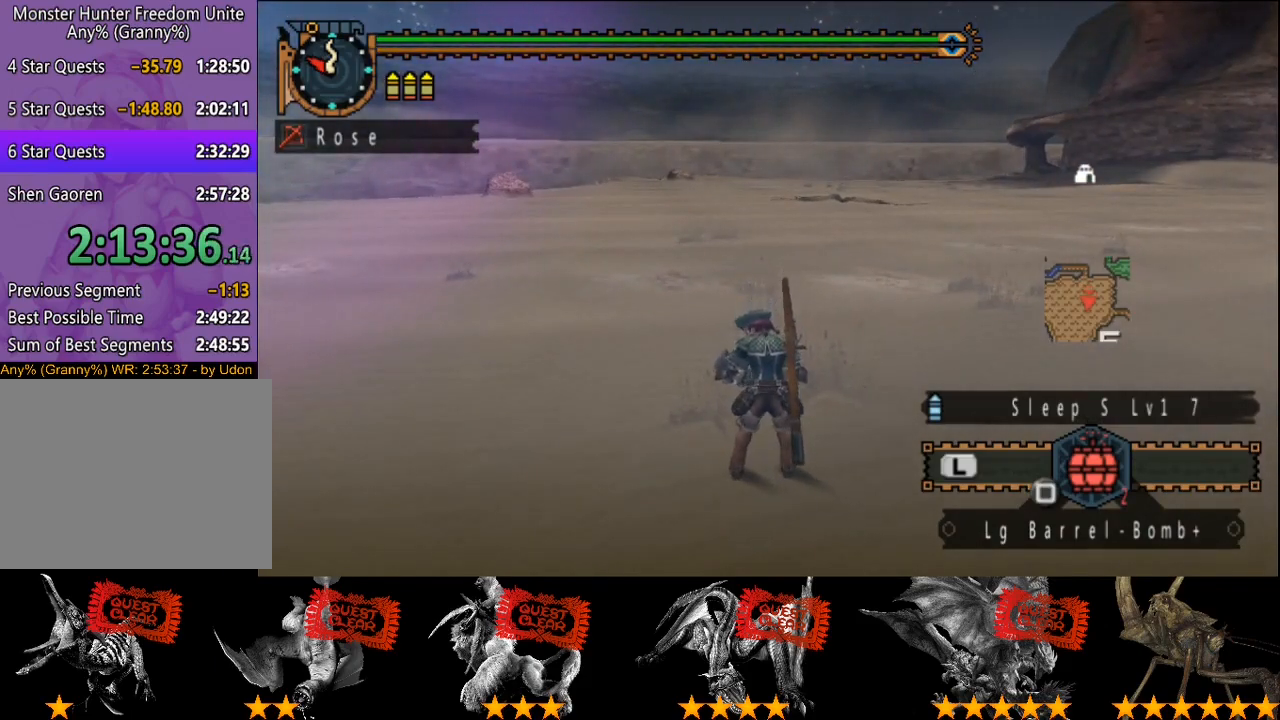
{"buttons": ["L2"], "left_stick": "center", "right_stick": "center", "events": [[300, "DPAD_LEFT", "down"], [333, "DPAD_LEFT", "up"], [433, "L2", "down"]]}
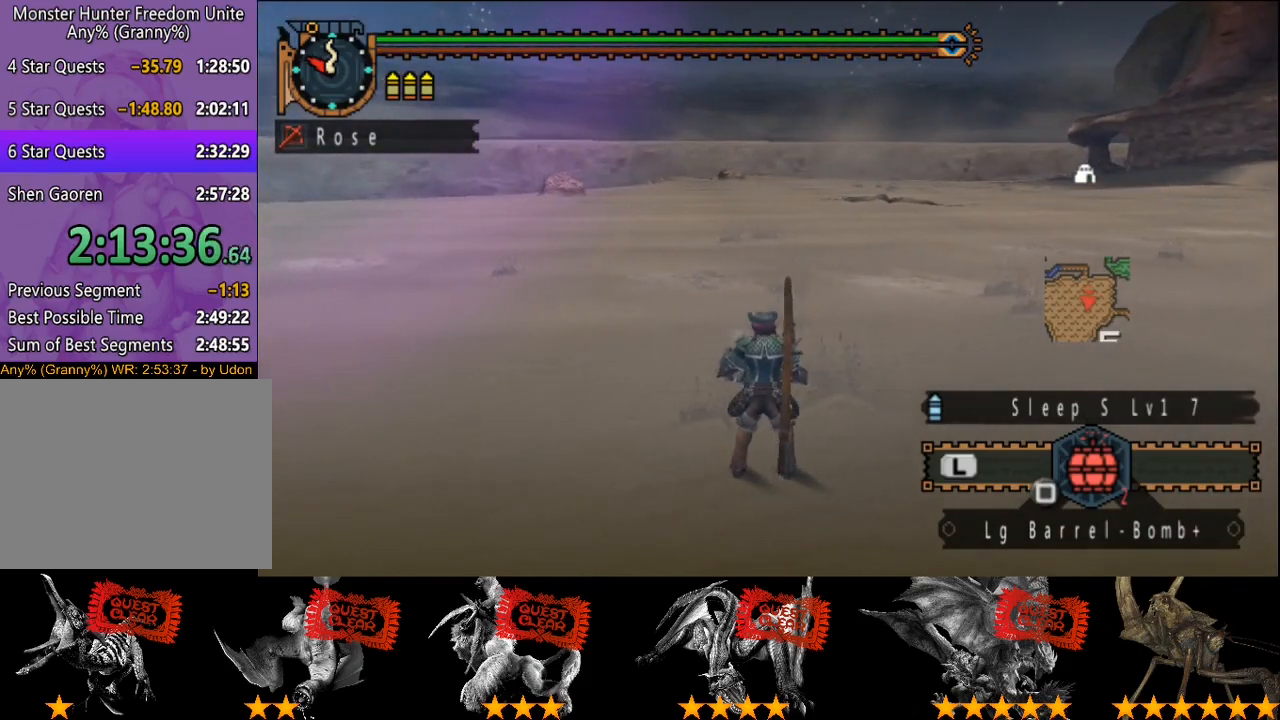
{"buttons": ["L2"], "left_stick": "center", "right_stick": "center", "events": []}
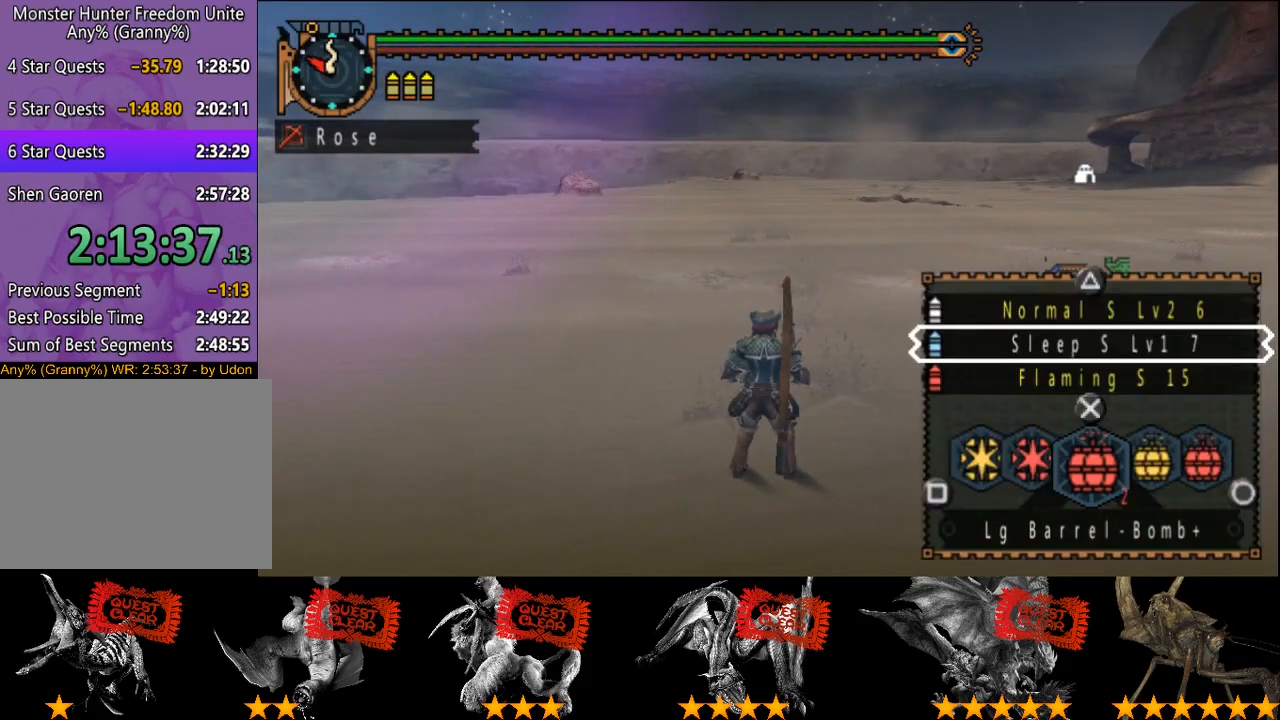
{"buttons": ["L2"], "left_stick": "center", "right_stick": "center", "events": [[50, "DPAD_LEFT", "down"], [83, "DPAD_LEFT", "up"], [150, "SQUARE", "down"], [217, "SQUARE", "up"], [283, "SQUARE", "down"], [350, "SQUARE", "up"], [417, "SQUARE", "down"], [483, "SQUARE", "up"]]}
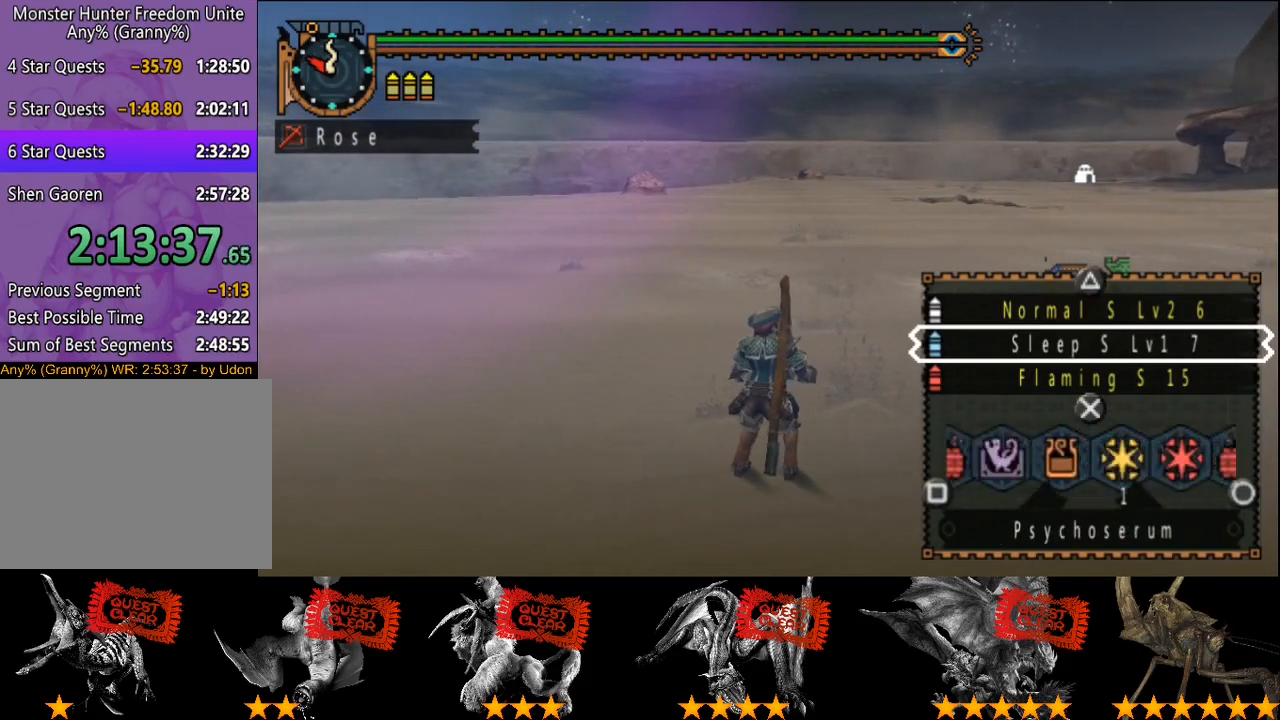
{"buttons": ["L2"], "left_stick": "center", "right_stick": "center", "events": [[150, "L2", "up"], [250, "SQUARE", "down"], [317, "L2", "down"], [317, "SQUARE", "up"]]}